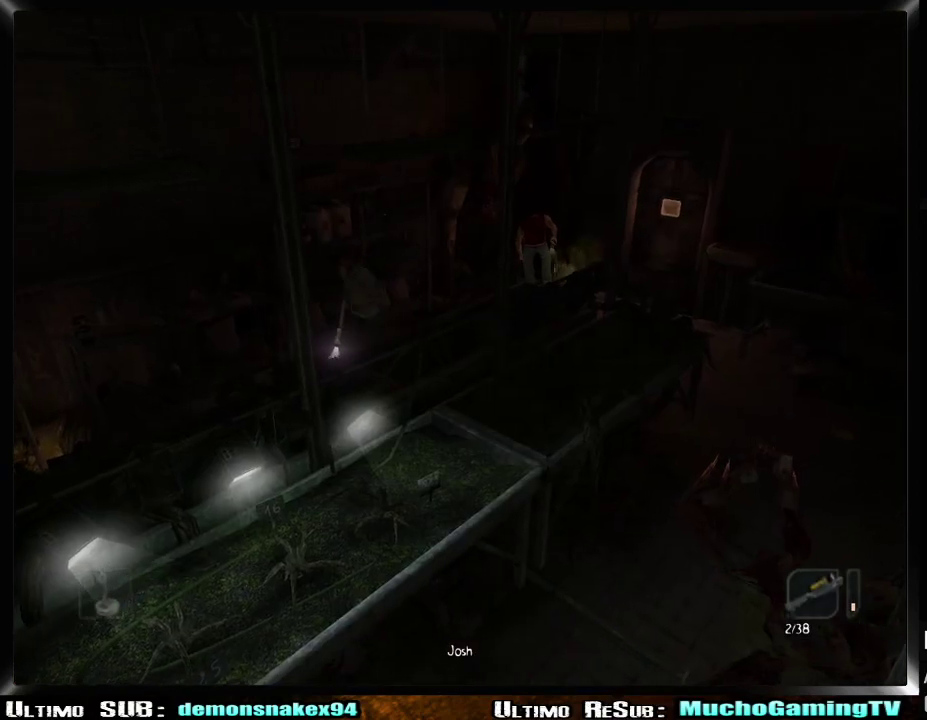
Gameplay with a controller (PlayStation layout); each line is a JSON object with the inputs held at the frame after it. "events" lists button and stick changes between this image and that frame as [ms after this image, input, new state], when the widget could be followed in between. This document gives stick clicks only as held states, not as events. Not read: L1 R1.
{"buttons": [], "left_stick": "left", "right_stick": "center", "events": [[250, "left_stick", "left"]]}
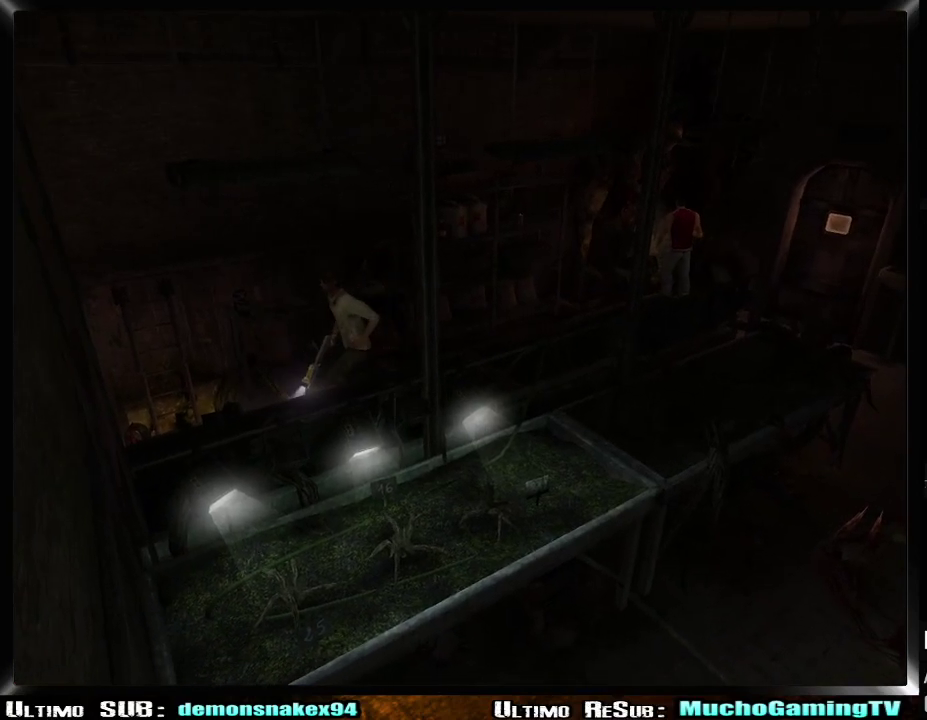
{"buttons": [], "left_stick": "up-left", "right_stick": "center", "events": [[50, "left_stick", "right"], [333, "left_stick", "up-left"]]}
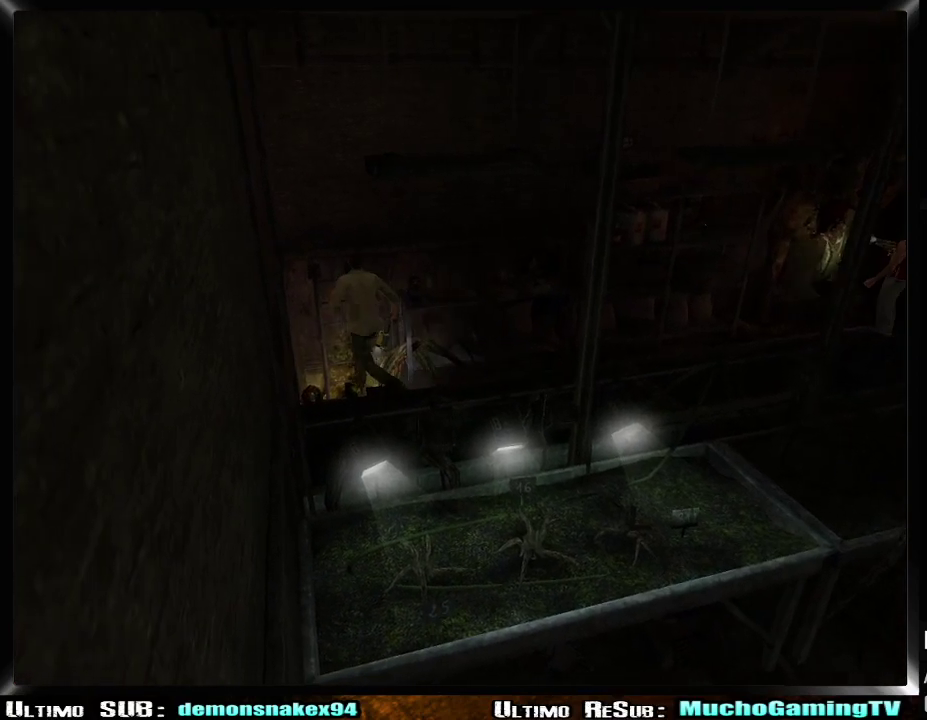
{"buttons": [], "left_stick": "center", "right_stick": "center", "events": [[17, "CROSS", "down"], [117, "CROSS", "up"], [184, "CROSS", "down"], [284, "CROSS", "up"], [334, "CROSS", "down"], [417, "left_stick", "center"], [451, "CROSS", "up"]]}
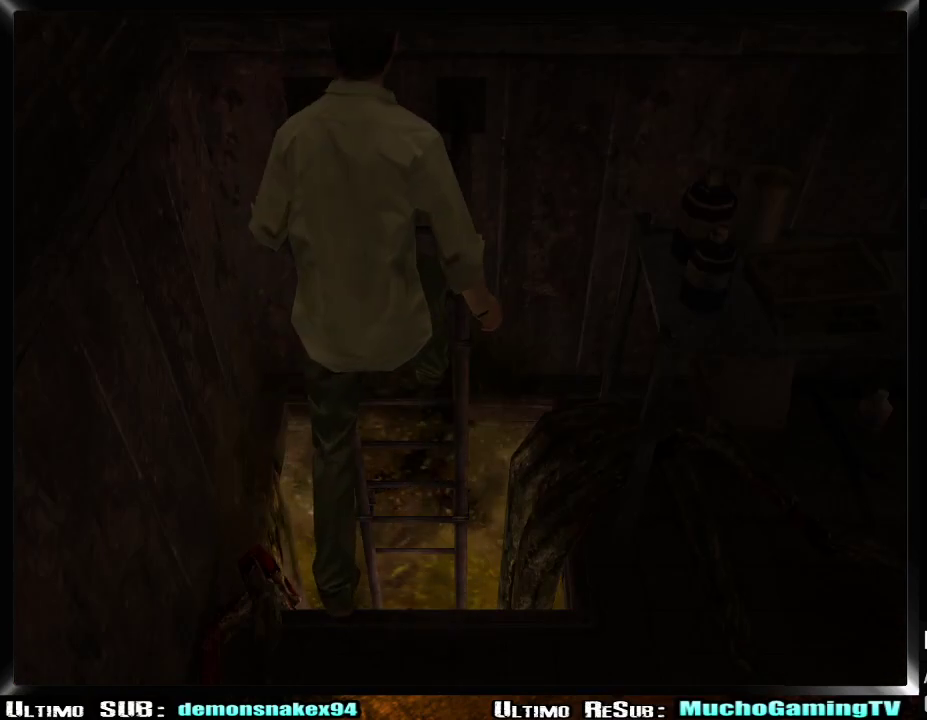
{"buttons": [], "left_stick": "center", "right_stick": "center", "events": []}
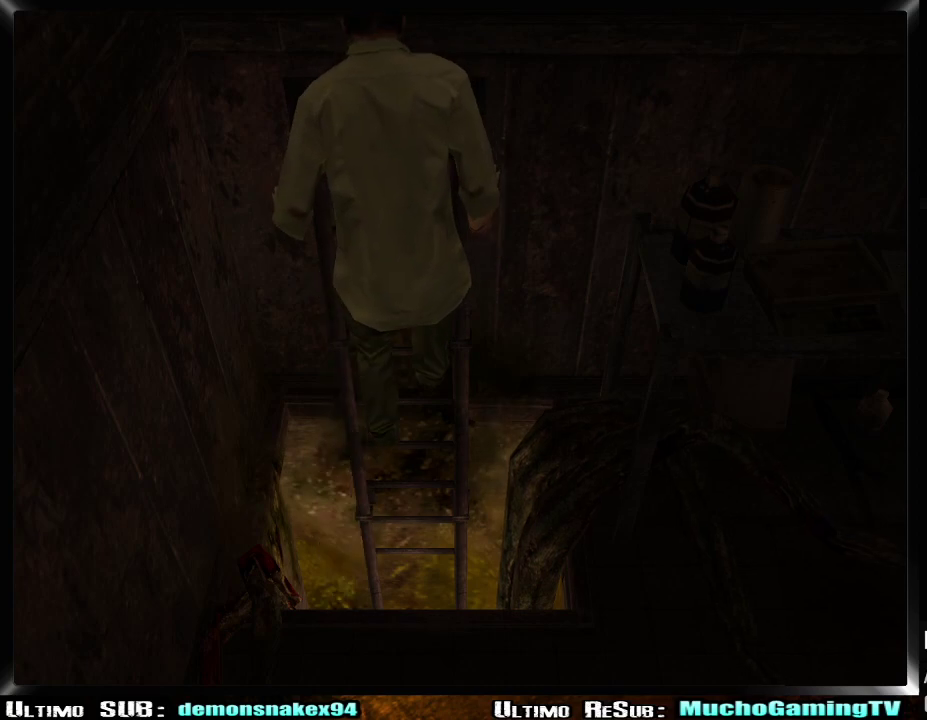
{"buttons": [], "left_stick": "center", "right_stick": "center", "events": []}
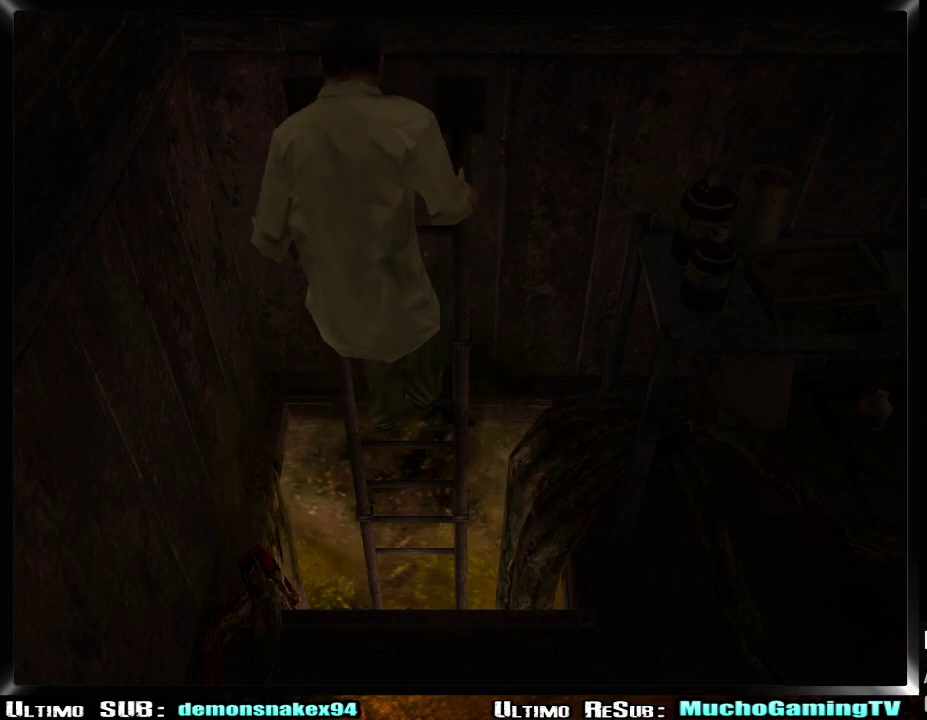
{"buttons": [], "left_stick": "center", "right_stick": "center", "events": []}
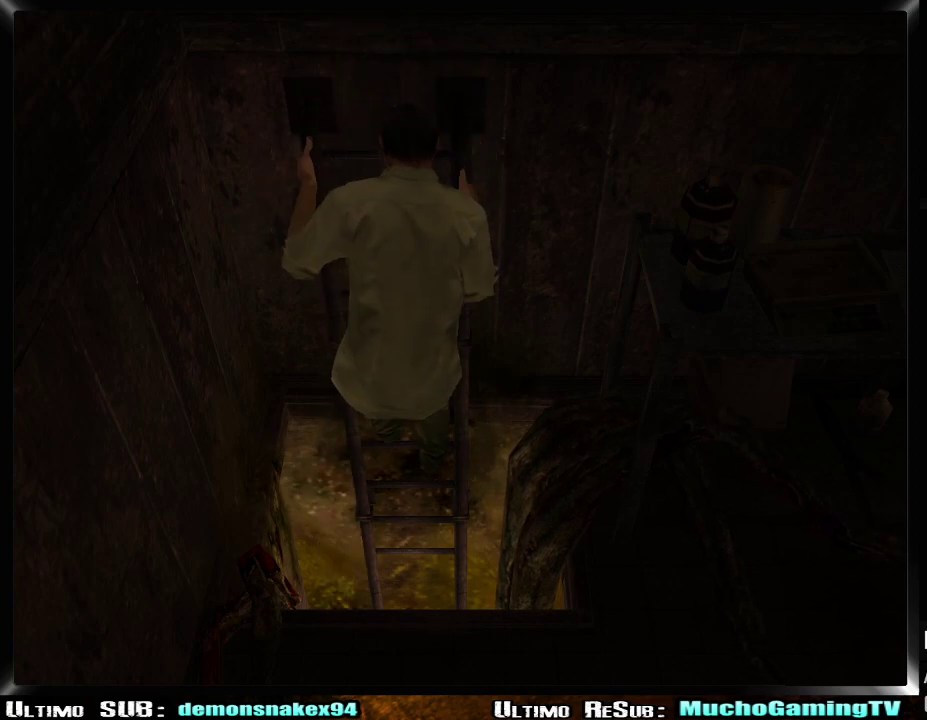
{"buttons": [], "left_stick": "center", "right_stick": "center", "events": []}
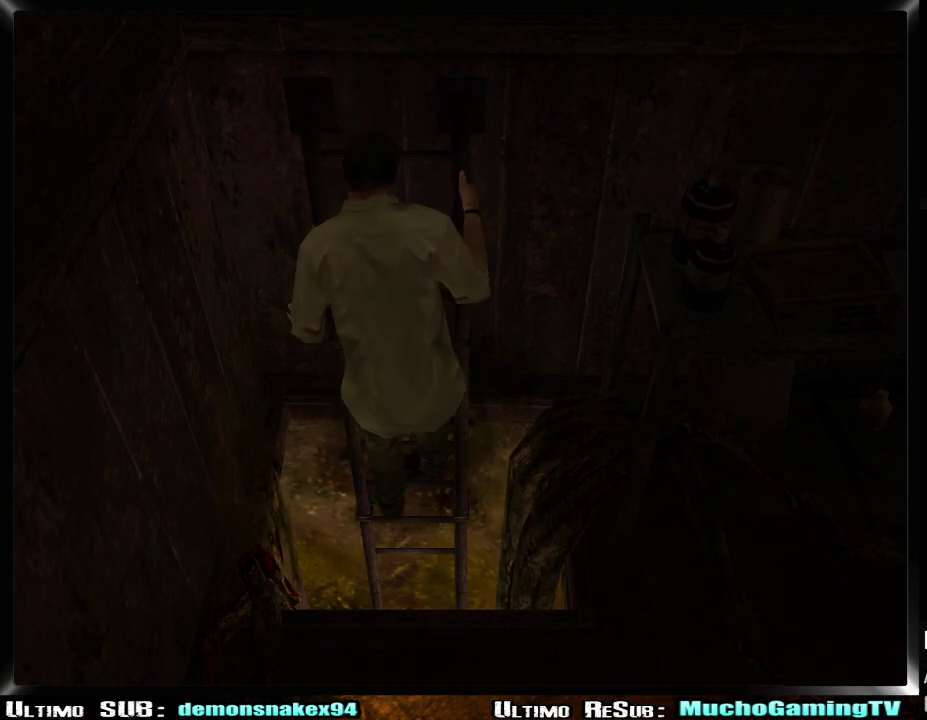
{"buttons": [], "left_stick": "center", "right_stick": "center", "events": []}
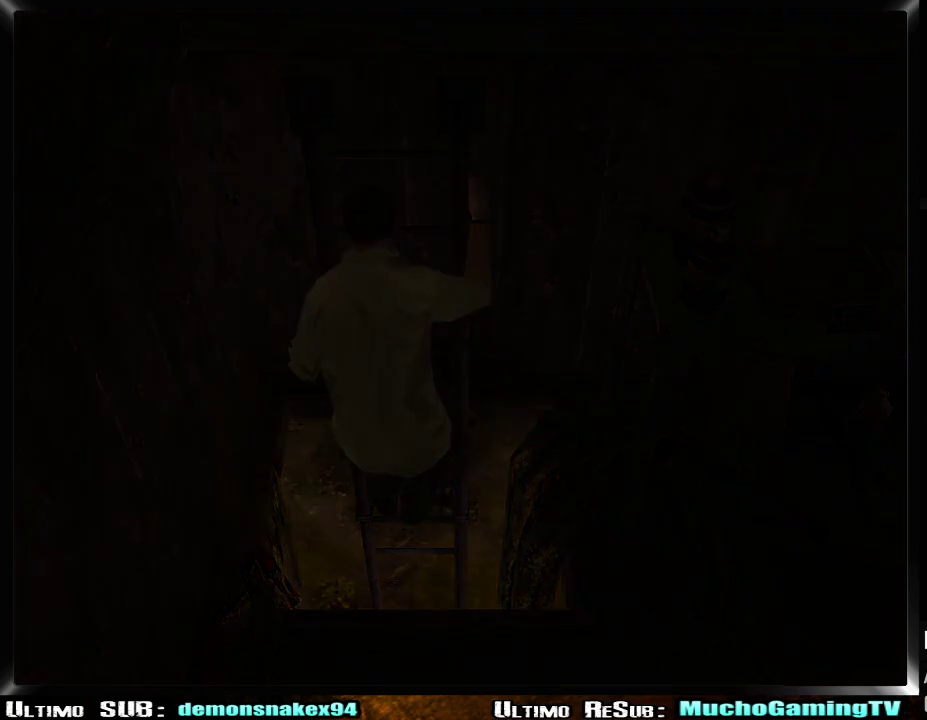
{"buttons": [], "left_stick": "center", "right_stick": "center", "events": []}
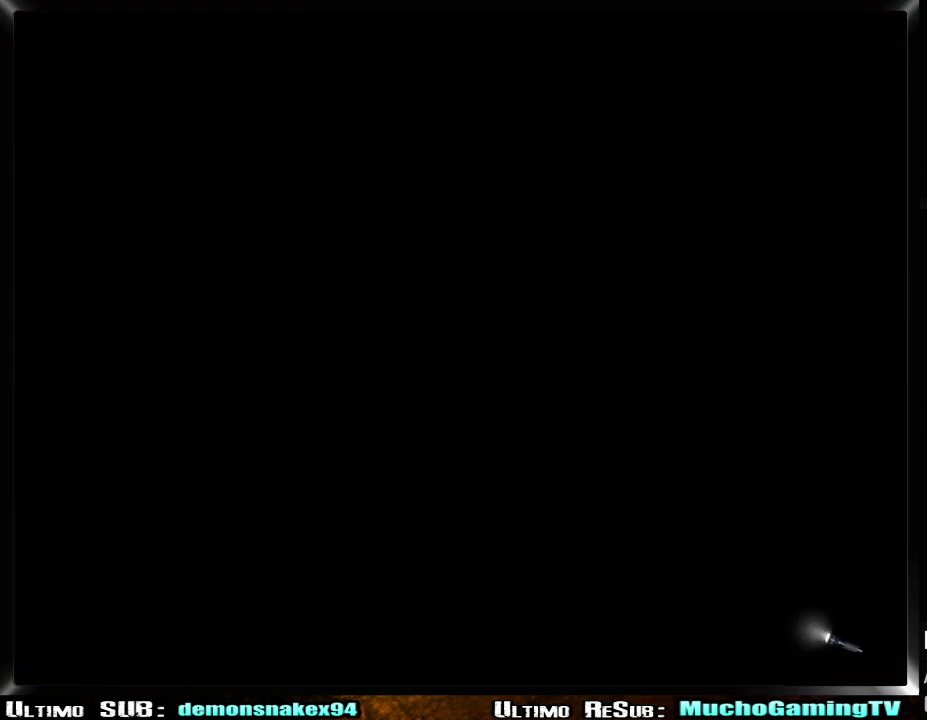
{"buttons": [], "left_stick": "down-left", "right_stick": "center", "events": [[250, "TRIANGLE", "down"], [300, "left_stick", "right"], [350, "TRIANGLE", "up"], [450, "left_stick", "down-left"]]}
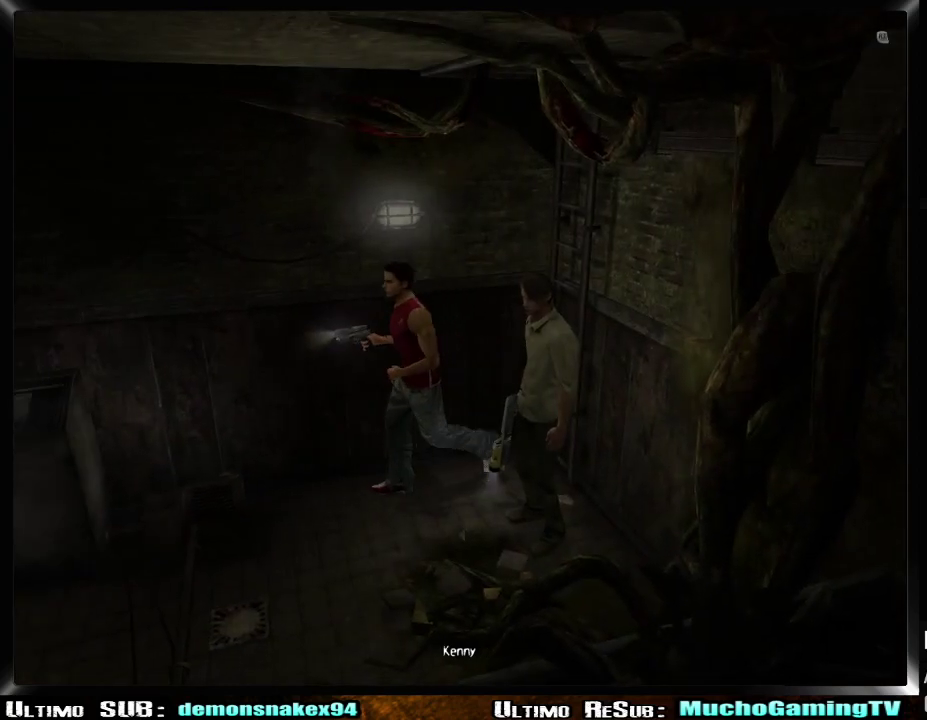
{"buttons": ["CROSS", "L2"], "left_stick": "down-left", "right_stick": "center", "events": [[16, "L2", "down"], [150, "CROSS", "down"], [233, "CROSS", "up"], [300, "CROSS", "down"], [383, "CROSS", "up"], [450, "CROSS", "down"]]}
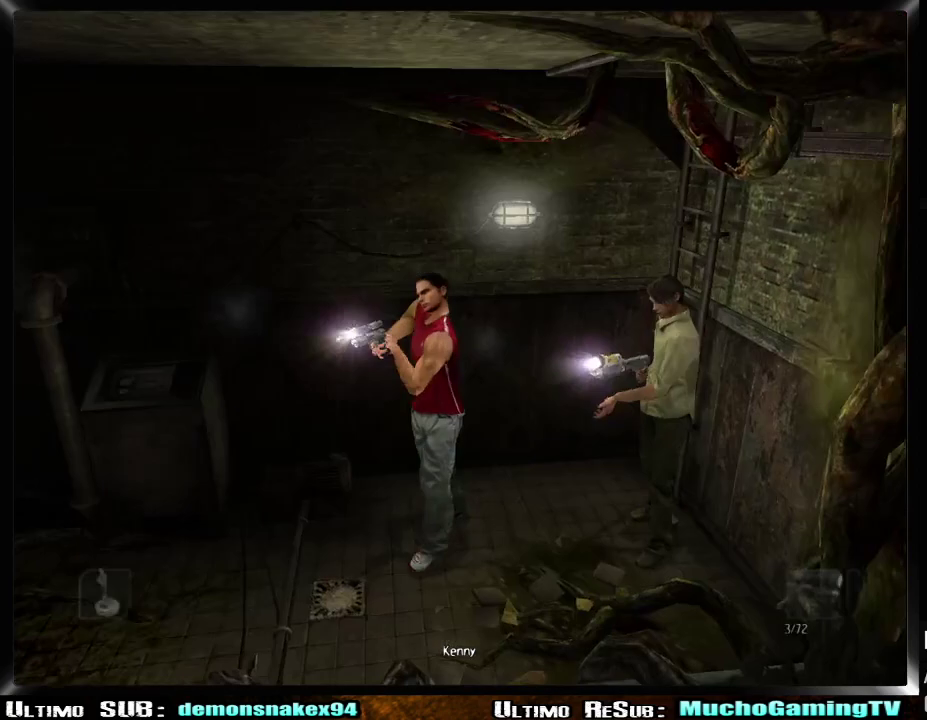
{"buttons": ["L2"], "left_stick": "down-left", "right_stick": "center", "events": [[50, "CROSS", "up"], [100, "CROSS", "down"], [200, "CROSS", "up"], [250, "CROSS", "down"], [350, "CROSS", "up"], [417, "CROSS", "down"], [484, "CROSS", "up"]]}
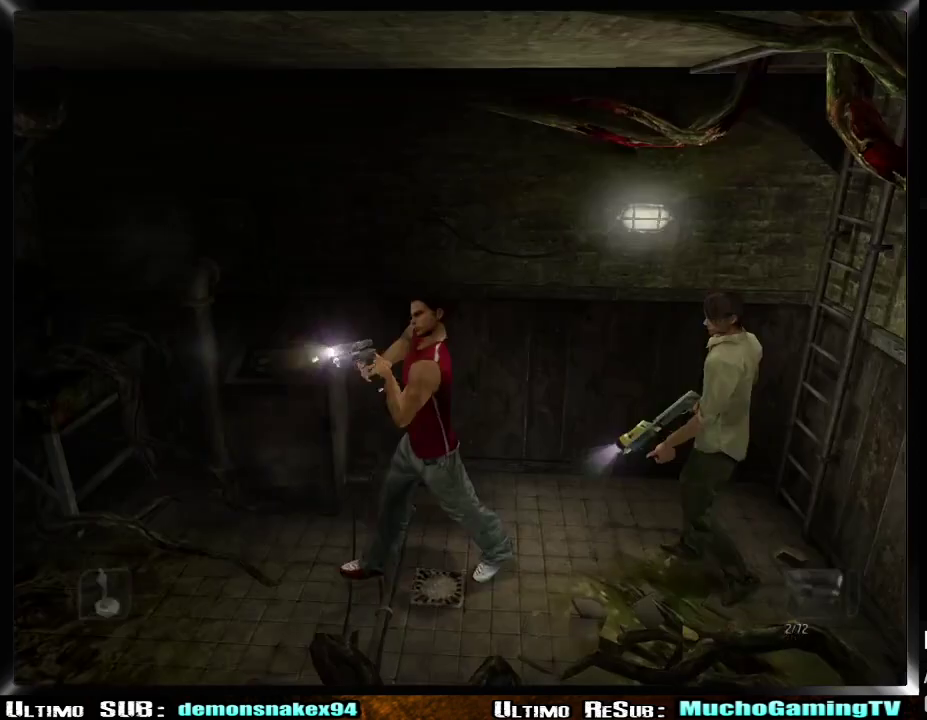
{"buttons": [], "left_stick": "down-left", "right_stick": "center", "events": [[50, "CROSS", "down"], [150, "CROSS", "up"], [233, "L2", "up"], [266, "left_stick", "right"], [500, "left_stick", "down-left"]]}
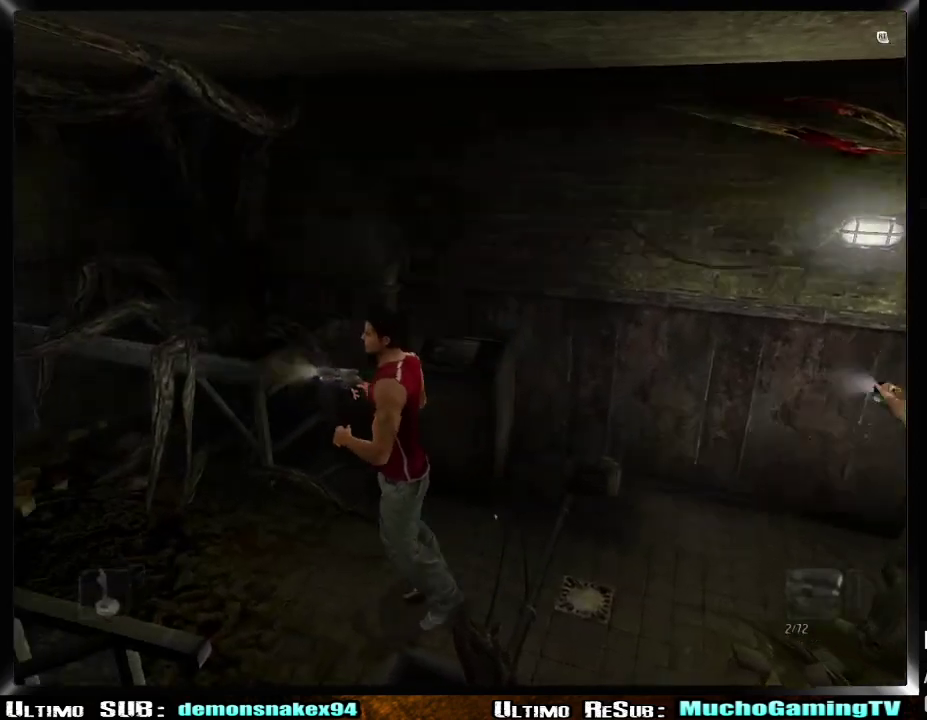
{"buttons": ["R2"], "left_stick": "left", "right_stick": "center"}
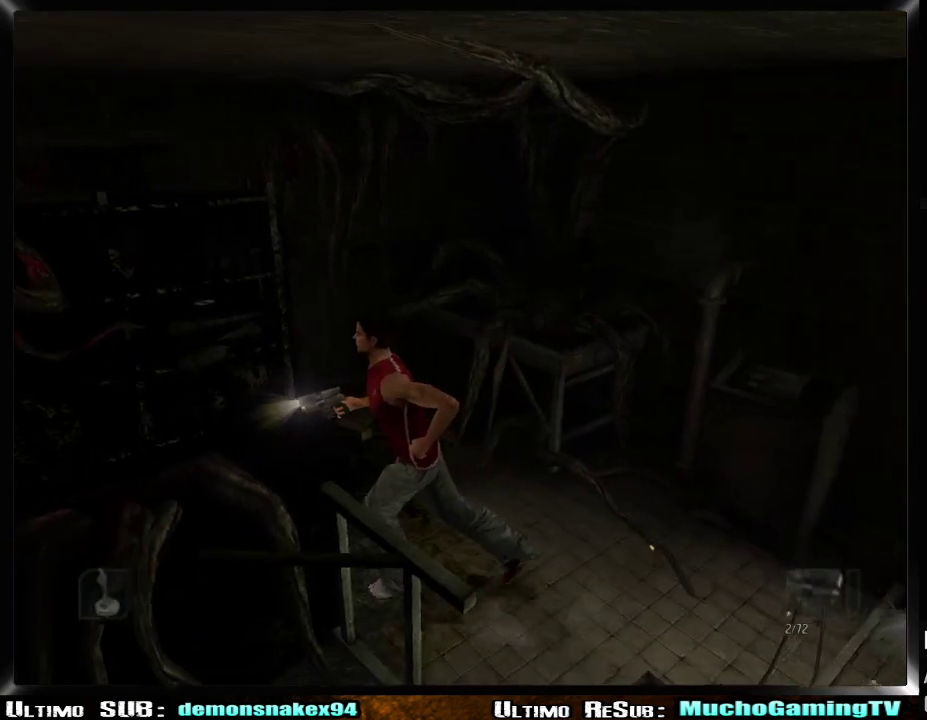
{"buttons": ["R2"], "left_stick": "left", "right_stick": "center"}
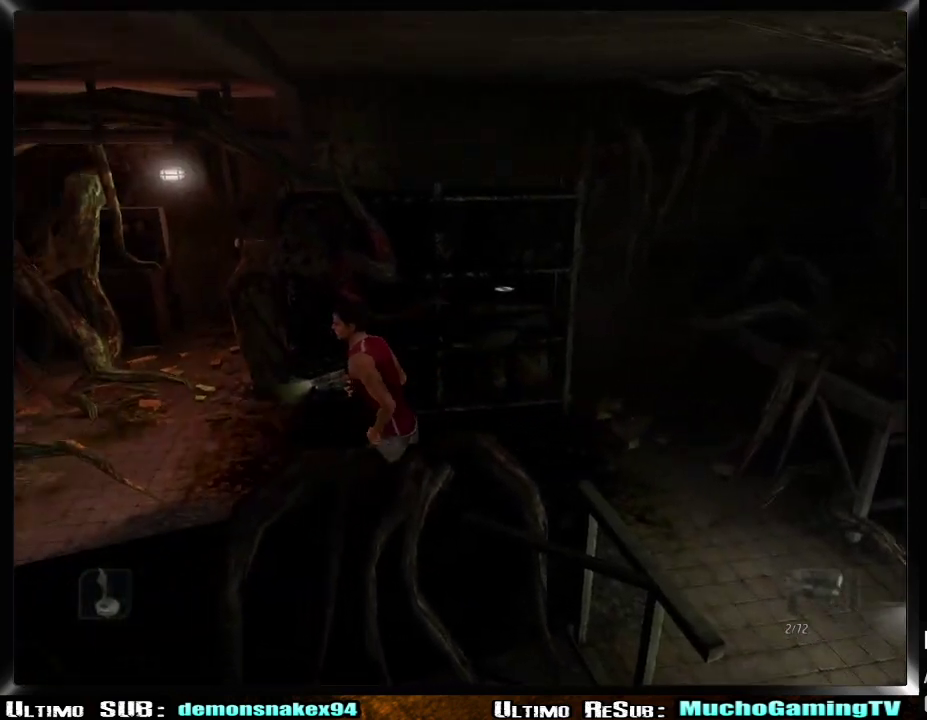
{"buttons": ["R2"], "left_stick": "left", "right_stick": "center", "events": [[17, "left_stick", "right"], [384, "left_stick", "left"]]}
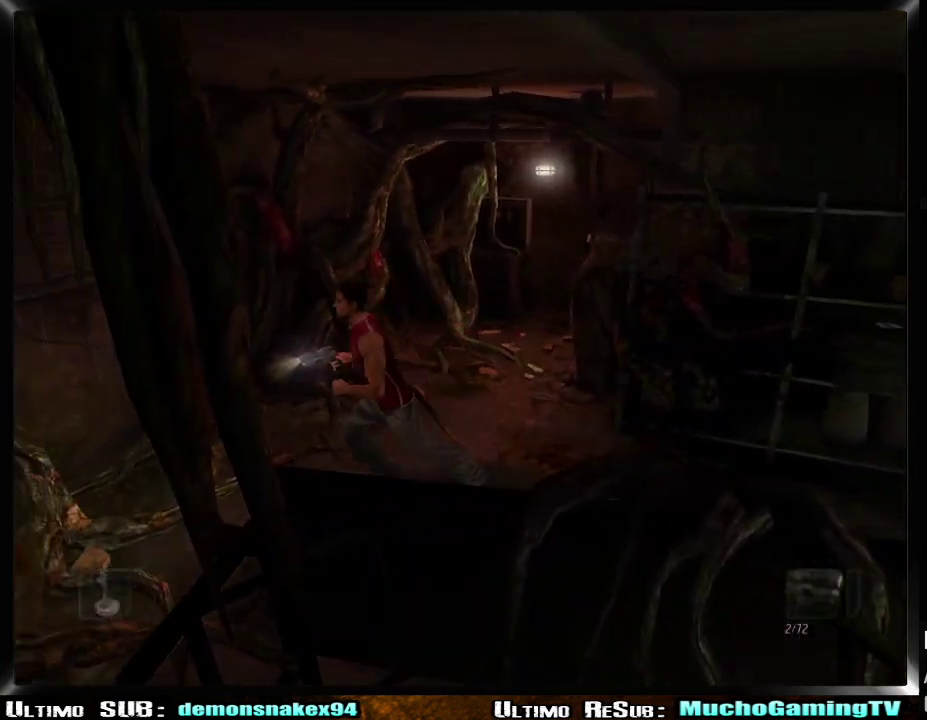
{"buttons": ["R2"], "left_stick": "down-left", "right_stick": "center", "events": [[50, "left_stick", "right"], [133, "left_stick", "left"], [216, "left_stick", "down-left"]]}
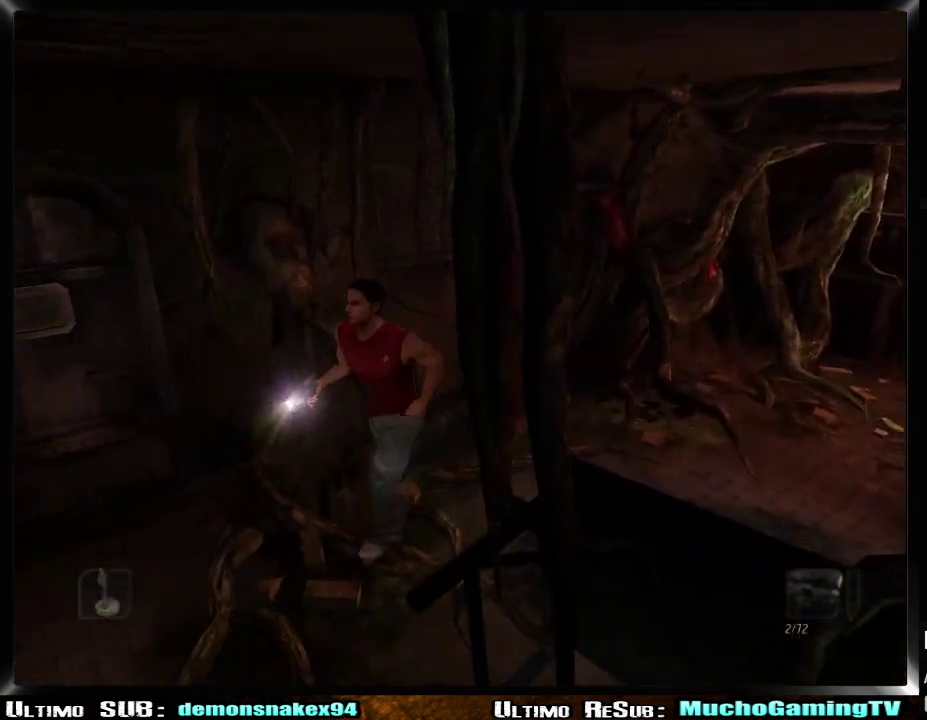
{"buttons": [], "left_stick": "up", "right_stick": "center", "events": [[200, "left_stick", "right"], [217, "R2", "up"], [317, "left_stick", "up-left"], [400, "left_stick", "up"]]}
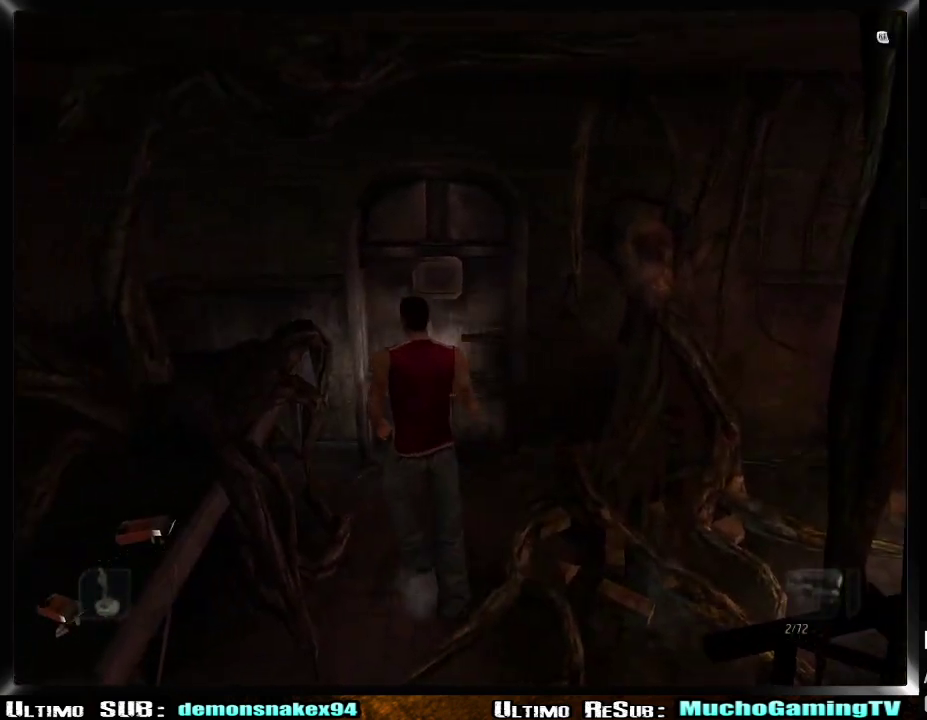
{"buttons": ["CROSS"], "left_stick": "up", "right_stick": "center", "events": [[200, "CROSS", "down"], [266, "CROSS", "up"], [350, "CROSS", "down"], [450, "CROSS", "up"], [500, "CROSS", "down"]]}
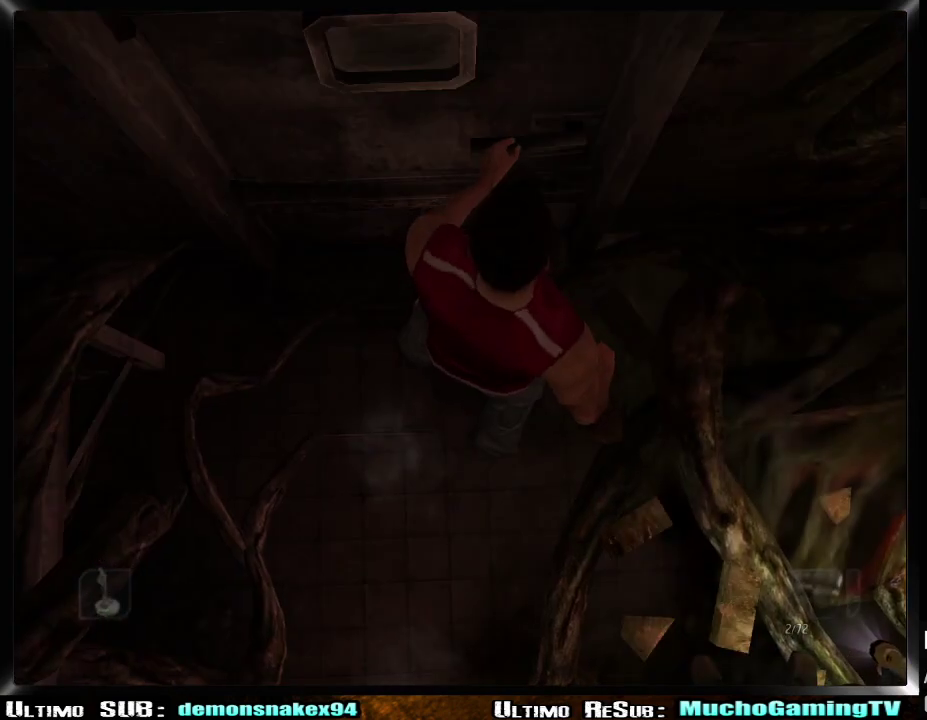
{"buttons": ["CROSS"], "left_stick": "center", "right_stick": "center", "events": [[100, "CROSS", "up"], [167, "CROSS", "down"], [200, "left_stick", "center"], [267, "CROSS", "up"], [334, "CROSS", "down"], [451, "CROSS", "up"], [501, "CROSS", "down"]]}
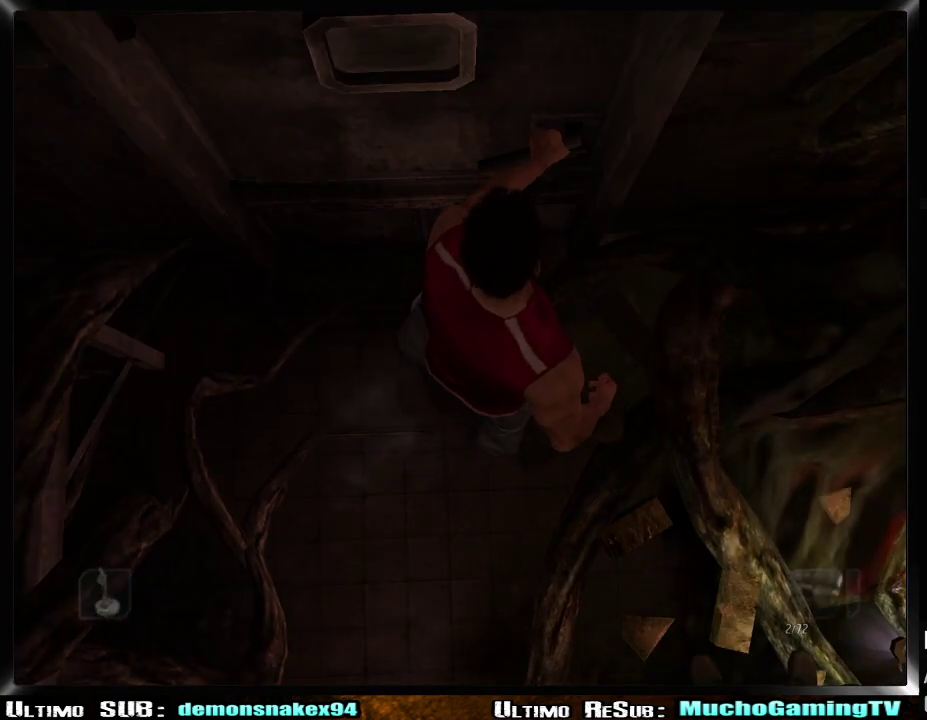
{"buttons": [], "left_stick": "center", "right_stick": "center", "events": [[133, "CROSS", "up"], [283, "CROSS", "down"], [400, "CROSS", "up"]]}